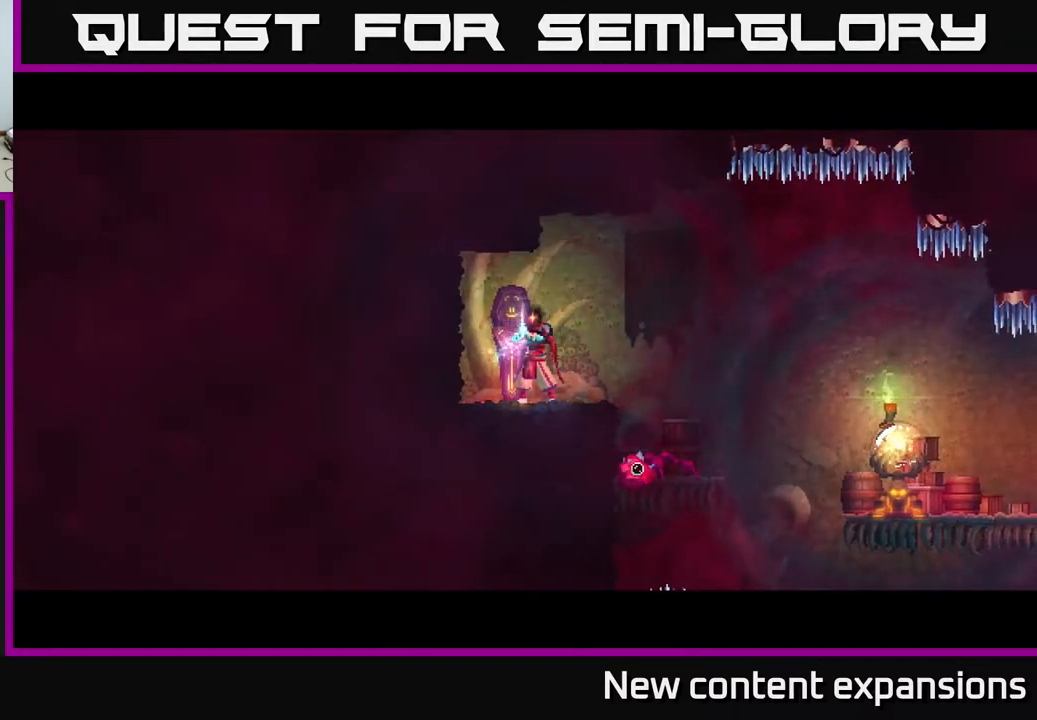
Gameplay with a controller (Xbox layout); each line is a JSON object with the inputs held at the frame after it. "events" lists button and stick changes between this image and that frame as [ms after this image, input, new state], when the widget could be followed in between.
{"buttons": ["DPAD_LEFT"], "left_stick": "center", "right_stick": "center", "events": [[317, "DPAD_LEFT", "down"]]}
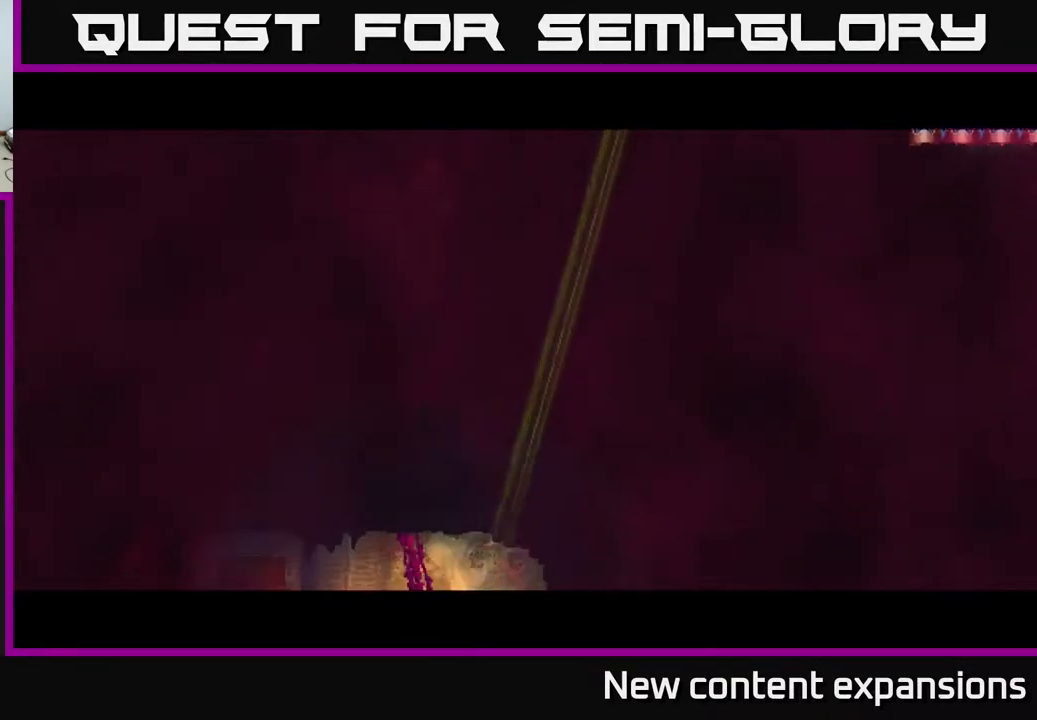
{"buttons": [], "left_stick": "center", "right_stick": "center", "events": [[67, "DPAD_LEFT", "up"], [317, "DPAD_LEFT", "down"], [483, "DPAD_LEFT", "up"]]}
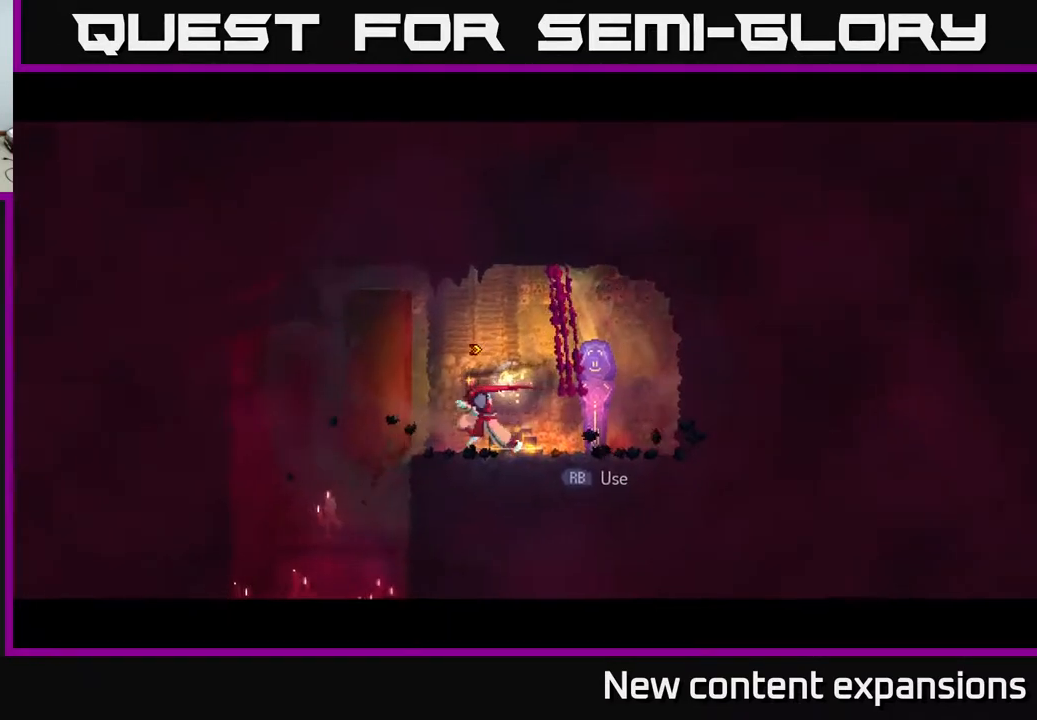
{"buttons": [], "left_stick": "center", "right_stick": "center", "events": [[100, "SELECT", "down"], [250, "SELECT", "up"]]}
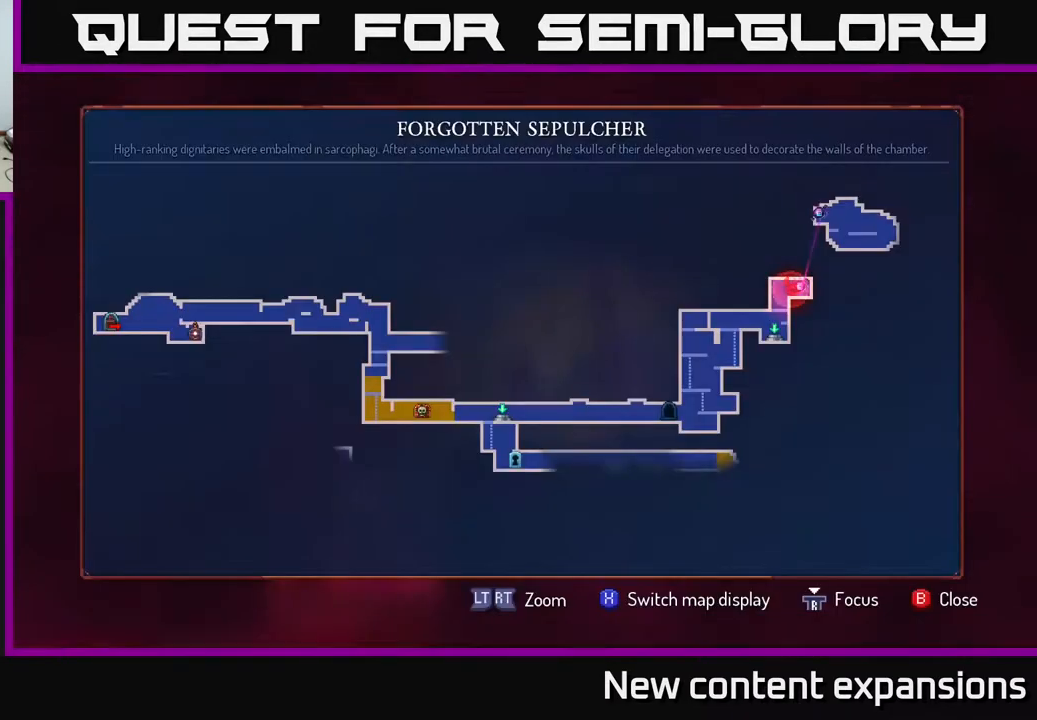
{"buttons": [], "left_stick": "center", "right_stick": "center", "events": []}
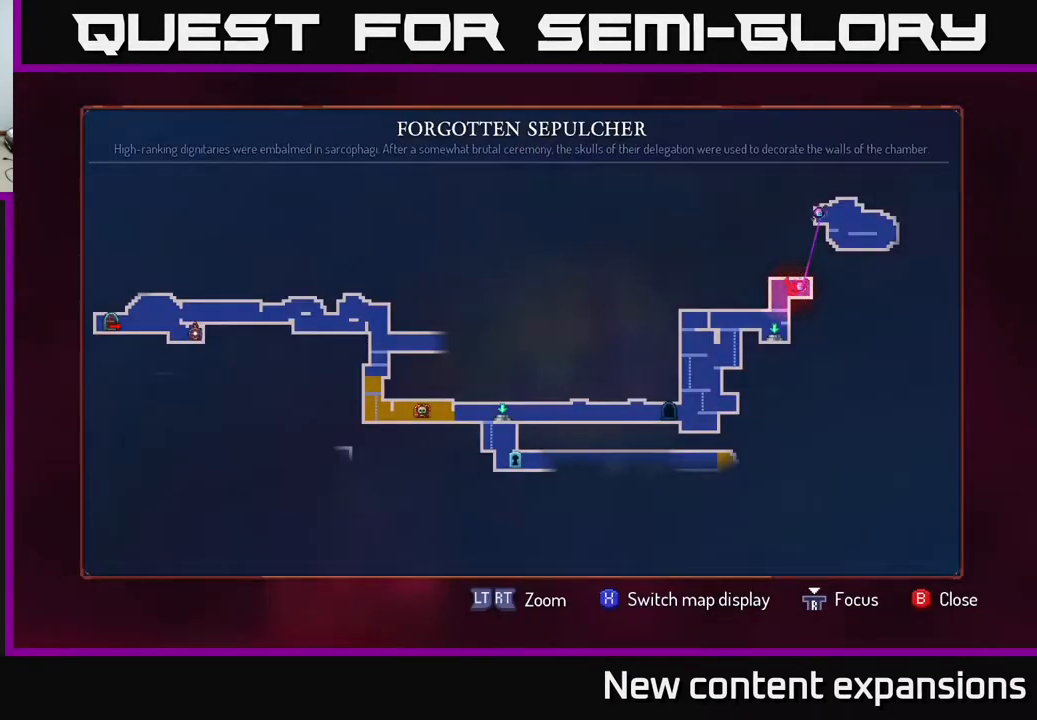
{"buttons": [], "left_stick": "center", "right_stick": "center", "events": []}
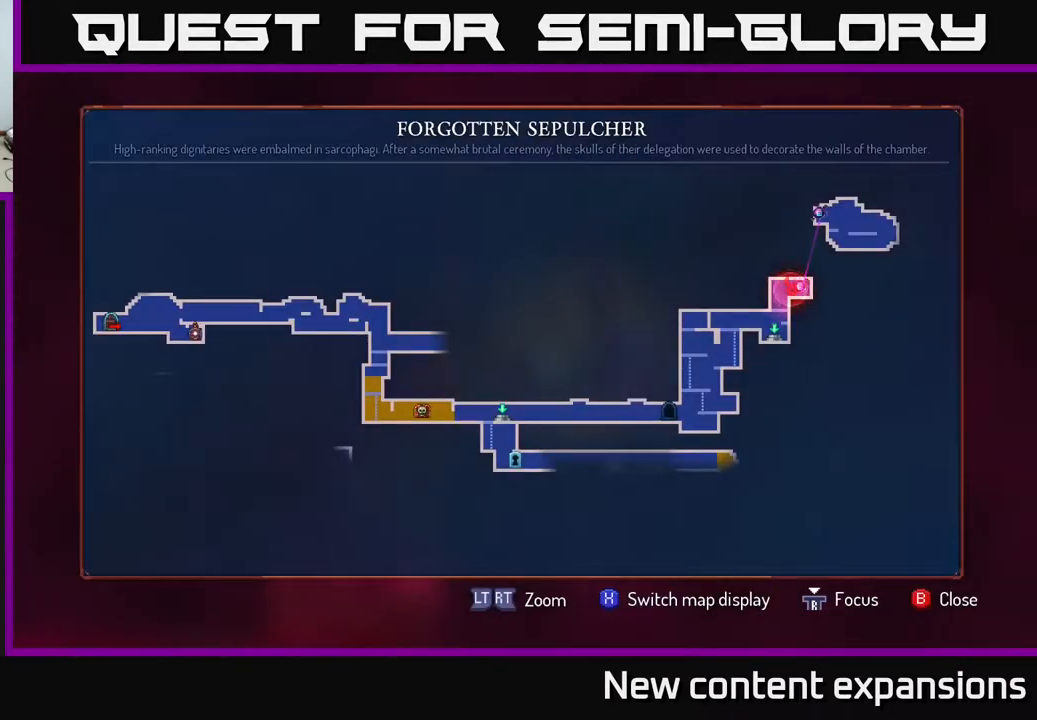
{"buttons": [], "left_stick": "center", "right_stick": "center", "events": []}
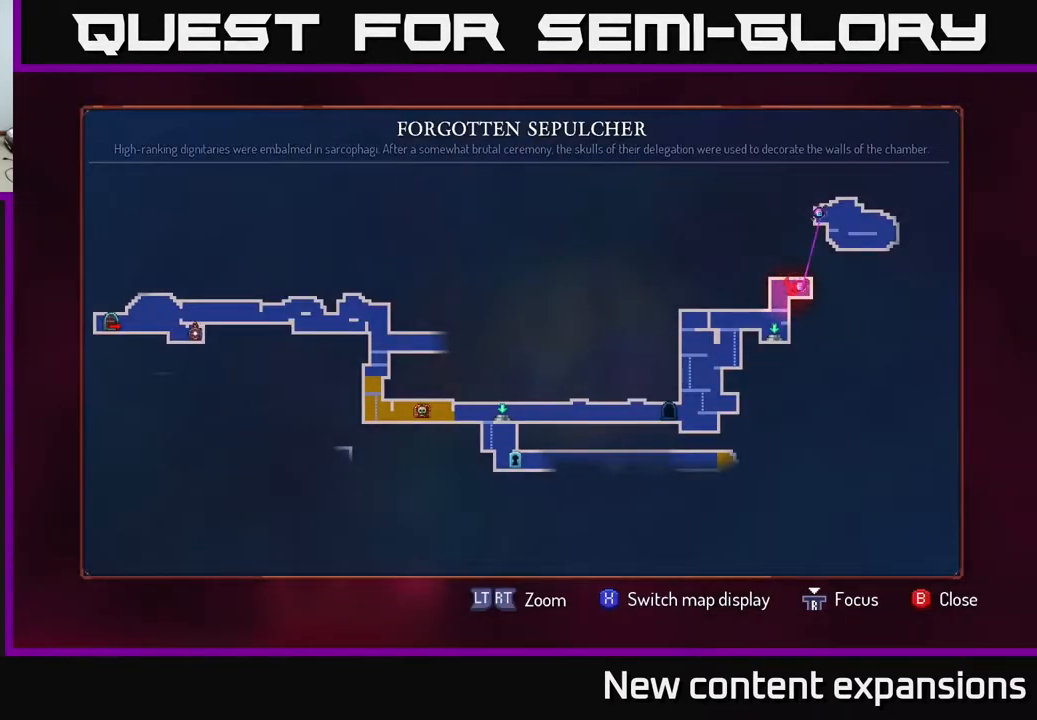
{"buttons": [], "left_stick": "center", "right_stick": "center", "events": [[267, "DPAD_LEFT", "down"], [433, "DPAD_LEFT", "up"]]}
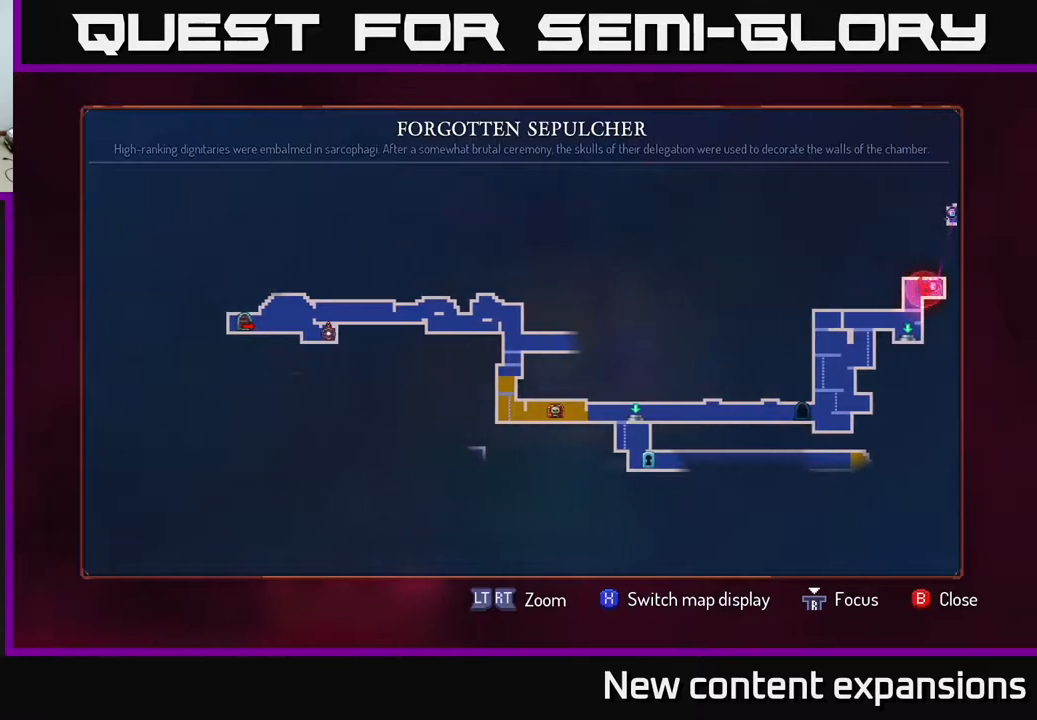
{"buttons": [], "left_stick": "center", "right_stick": "center", "events": [[217, "DPAD_RIGHT", "down"], [233, "DPAD_DOWN", "down"], [267, "DPAD_DOWN", "up"], [350, "DPAD_RIGHT", "up"]]}
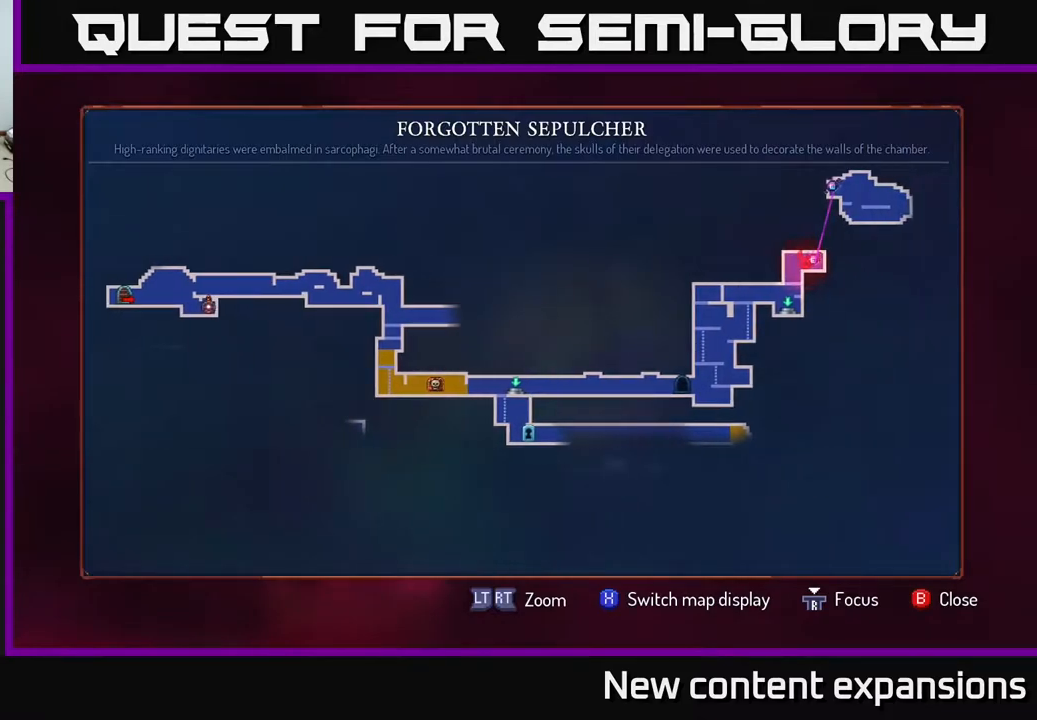
{"buttons": ["DPAD_LEFT"], "left_stick": "center", "right_stick": "center", "events": [[183, "SELECT", "down"], [250, "SELECT", "up"], [383, "DPAD_LEFT", "down"]]}
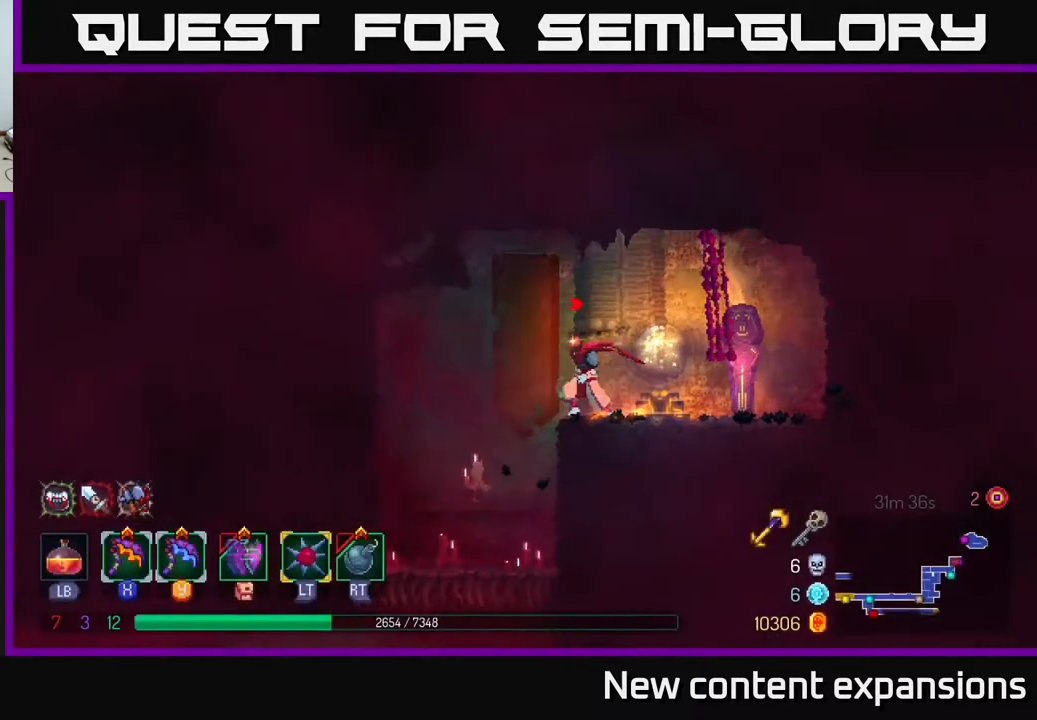
{"buttons": ["DPAD_DOWN"], "left_stick": "center", "right_stick": "center", "events": [[250, "DPAD_LEFT", "up"], [417, "DPAD_DOWN", "down"]]}
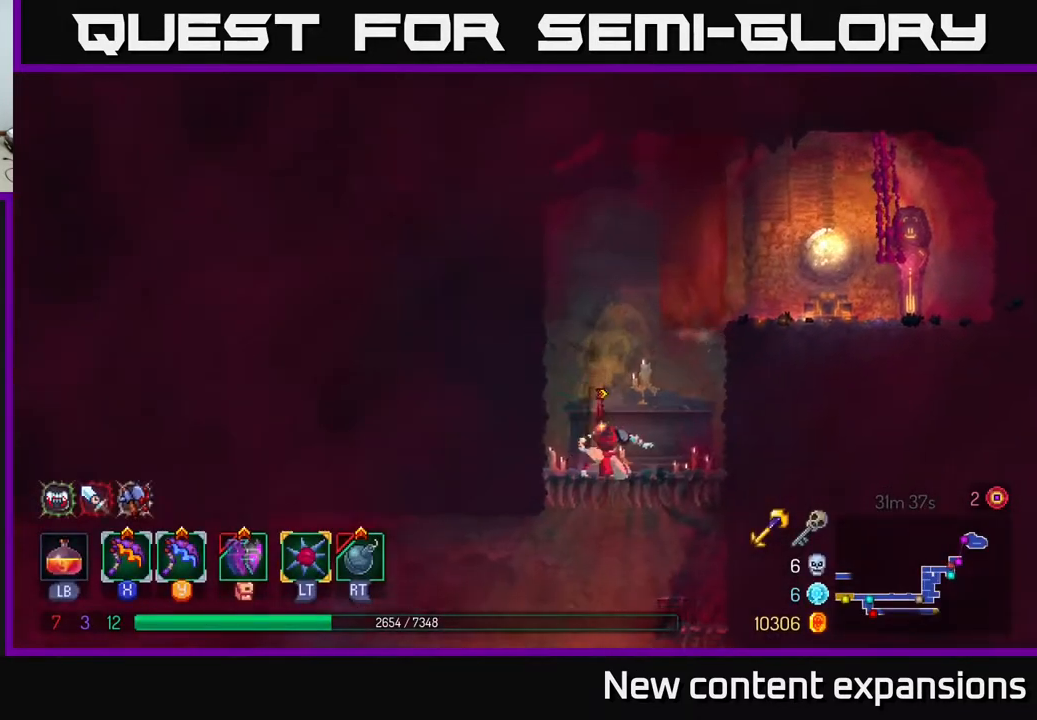
{"buttons": [], "left_stick": "center", "right_stick": "center", "events": [[67, "A", "down"], [200, "A", "up"], [300, "DPAD_DOWN", "up"]]}
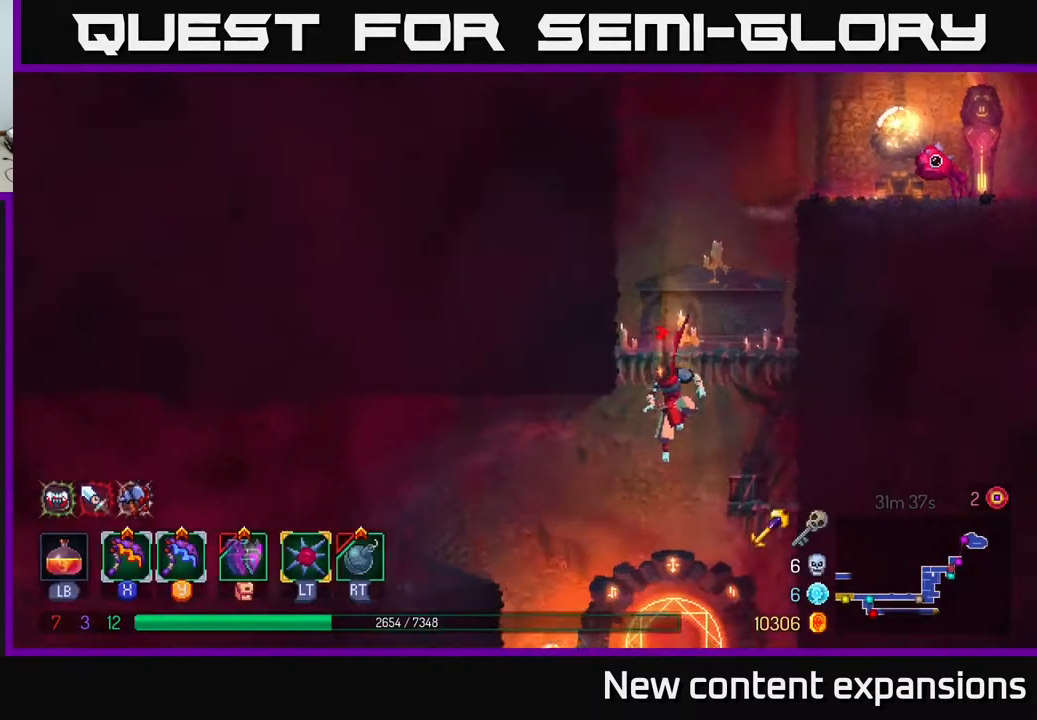
{"buttons": [], "left_stick": "center", "right_stick": "center", "events": []}
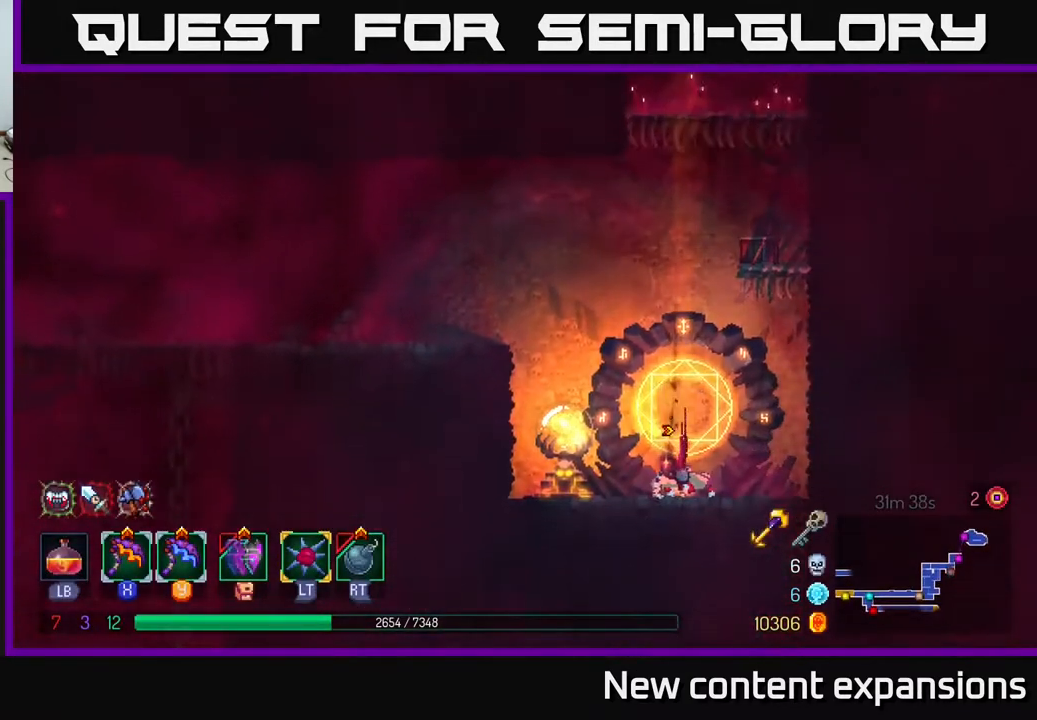
{"buttons": ["R1"], "left_stick": "center", "right_stick": "center", "events": [[33, "R1", "down"], [167, "R1", "up"], [450, "R1", "down"]]}
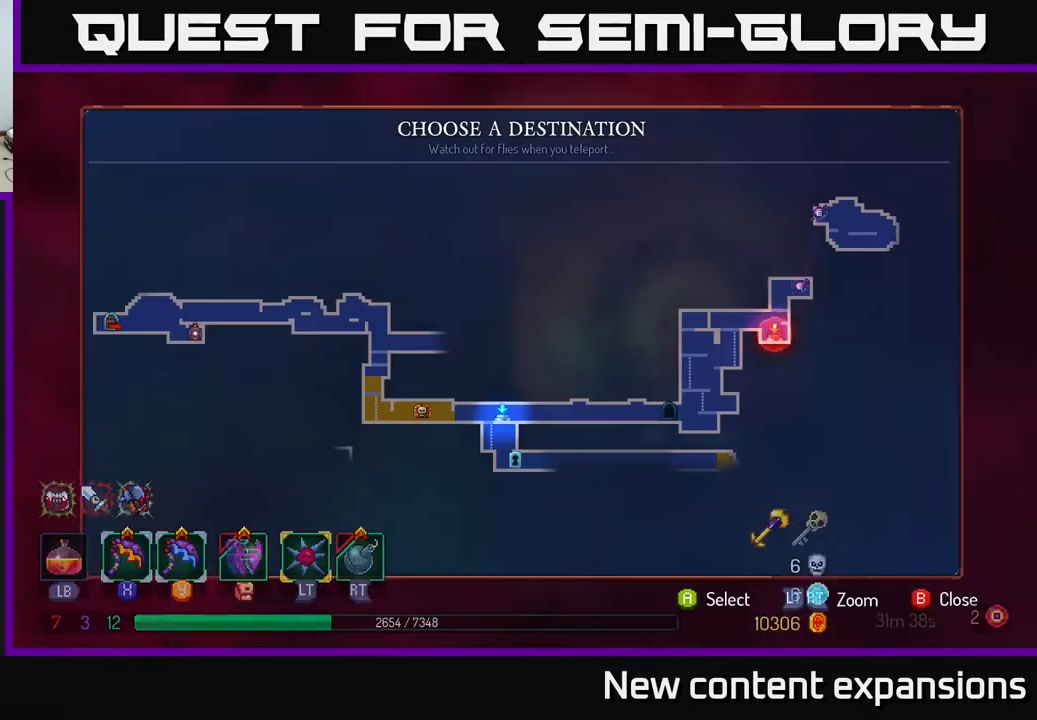
{"buttons": [], "left_stick": "center", "right_stick": "center", "events": [[50, "R1", "up"]]}
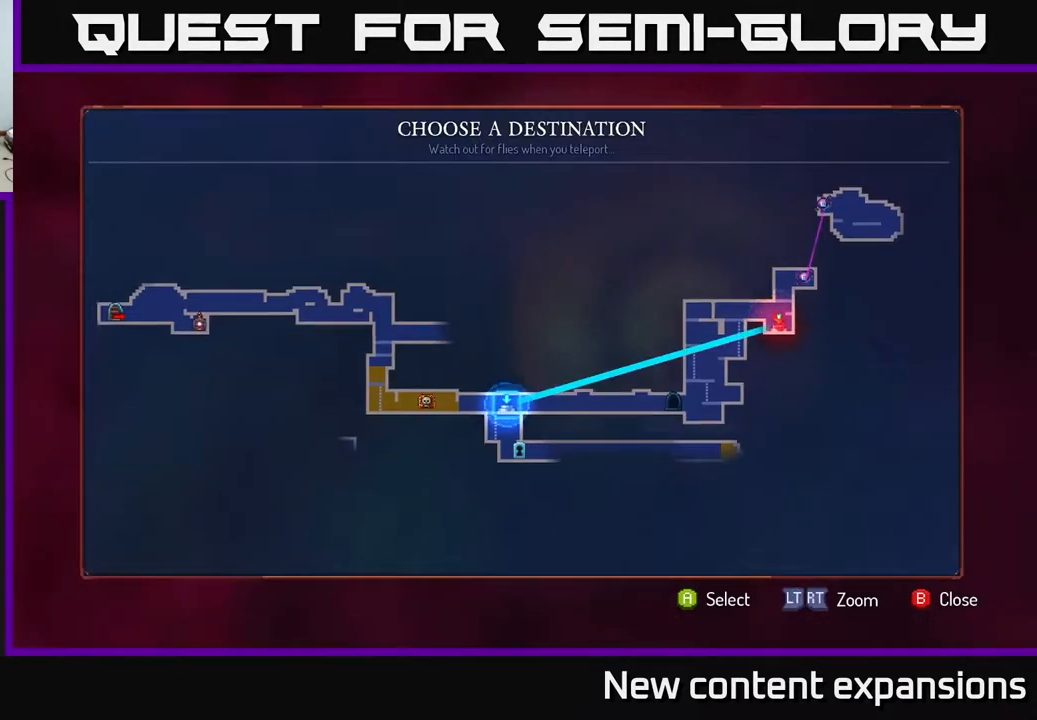
{"buttons": [], "left_stick": "center", "right_stick": "center", "events": [[17, "DPAD_LEFT", "down"], [100, "DPAD_LEFT", "up"]]}
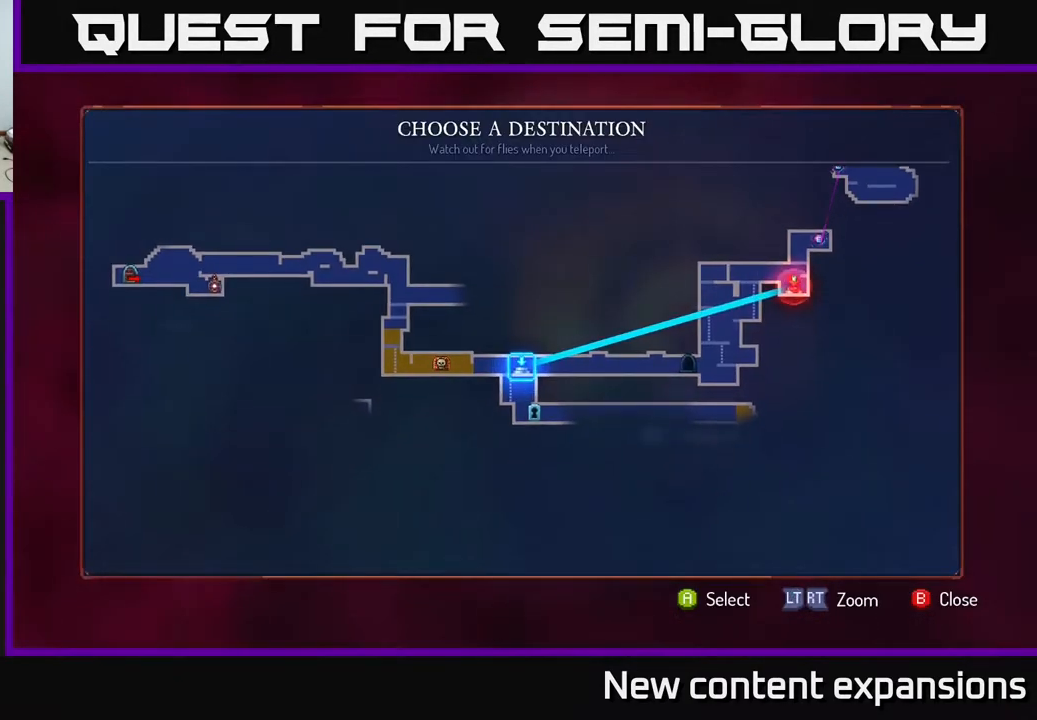
{"buttons": [], "left_stick": "center", "right_stick": "center", "events": []}
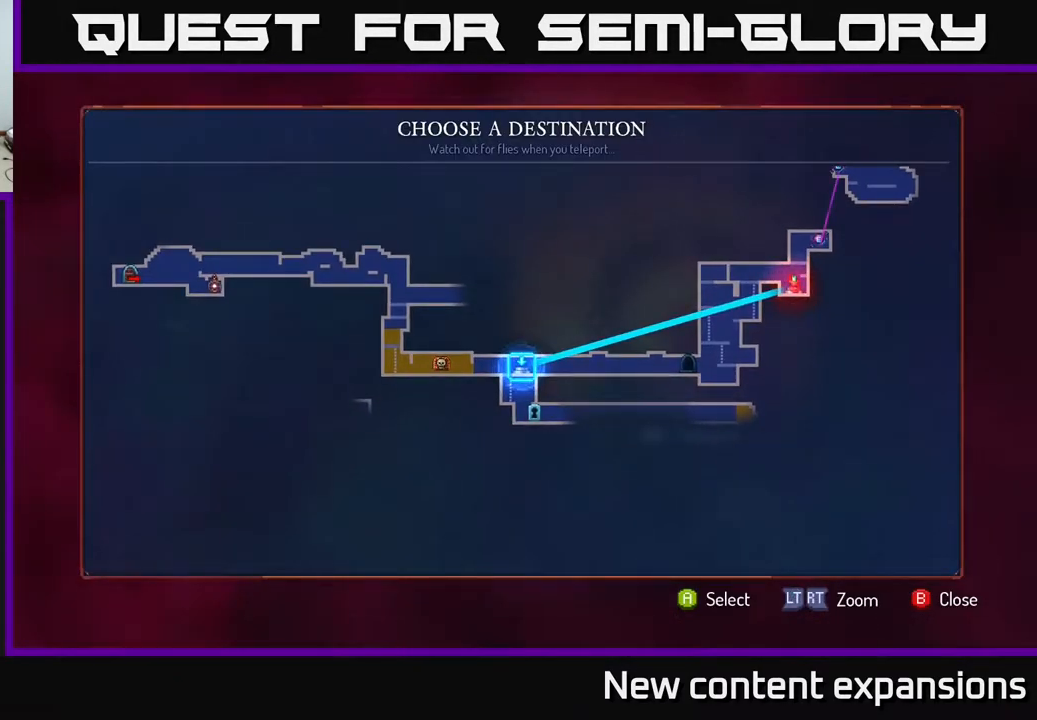
{"buttons": [], "left_stick": "center", "right_stick": "center", "events": []}
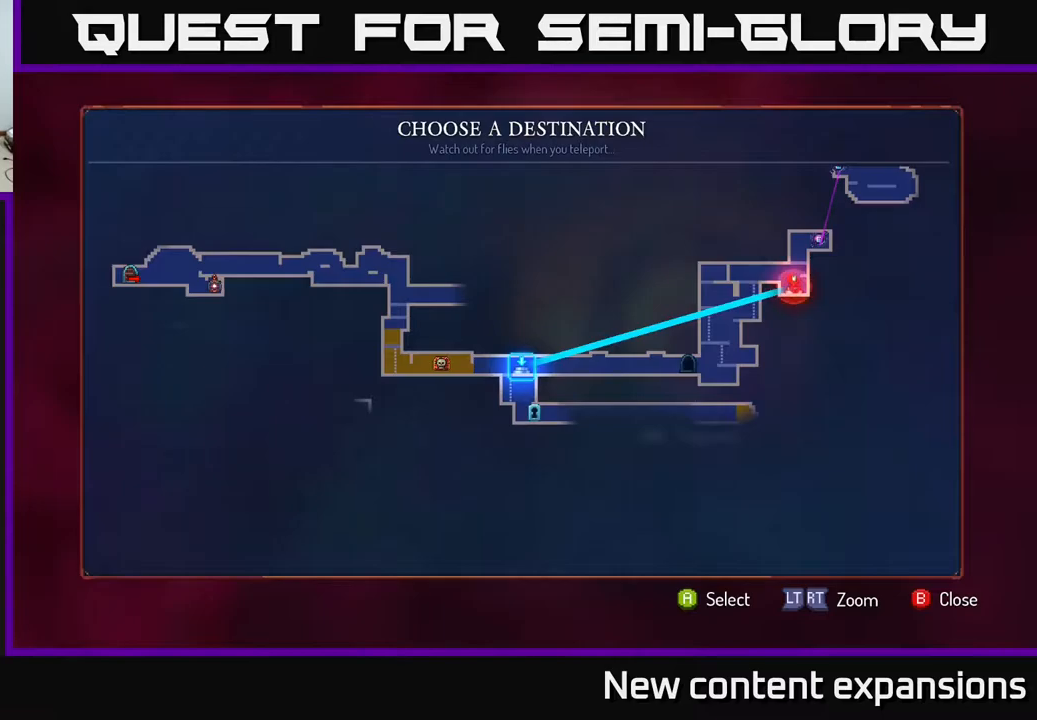
{"buttons": [], "left_stick": "center", "right_stick": "center", "events": [[50, "A", "down"], [133, "A", "up"]]}
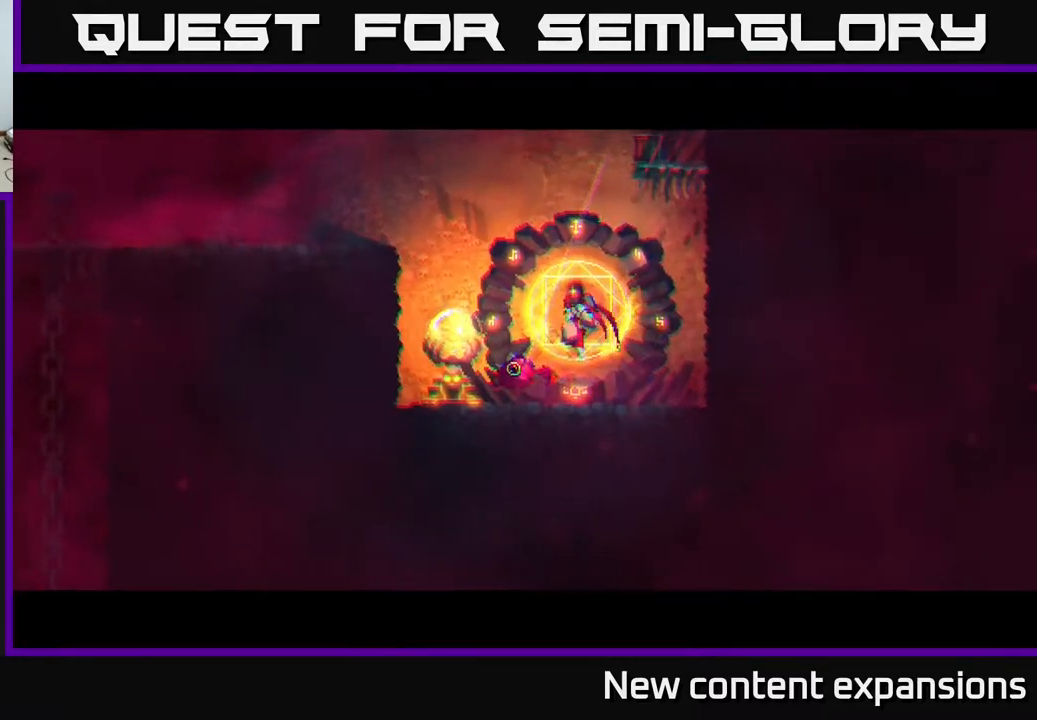
{"buttons": [], "left_stick": "center", "right_stick": "center", "events": []}
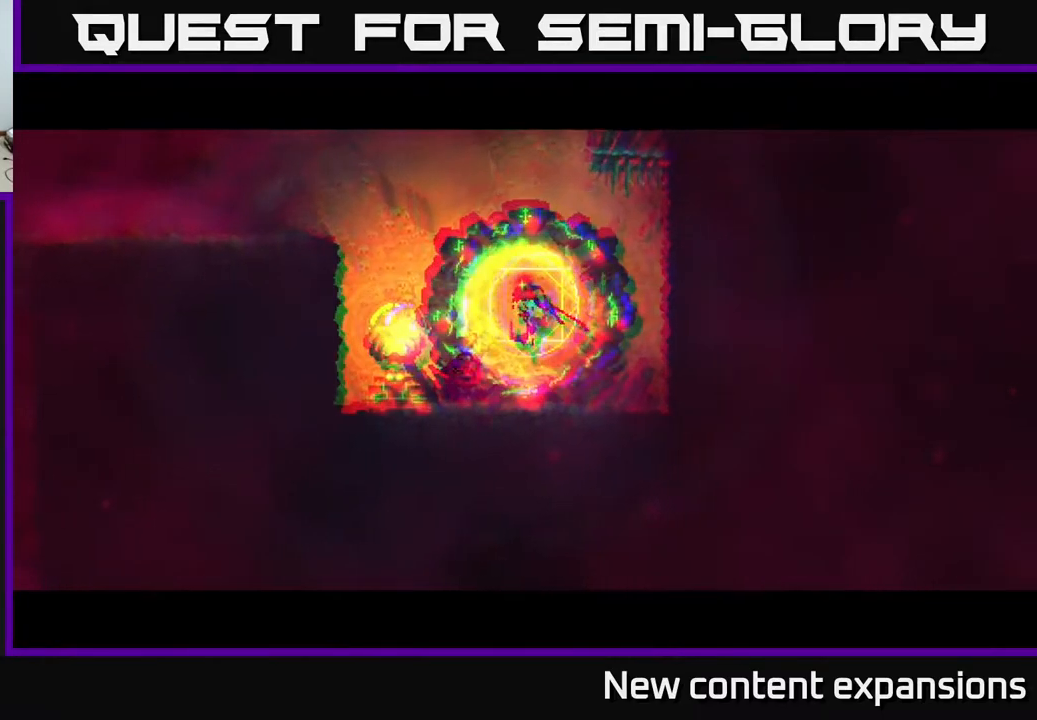
{"buttons": [], "left_stick": "center", "right_stick": "center", "events": []}
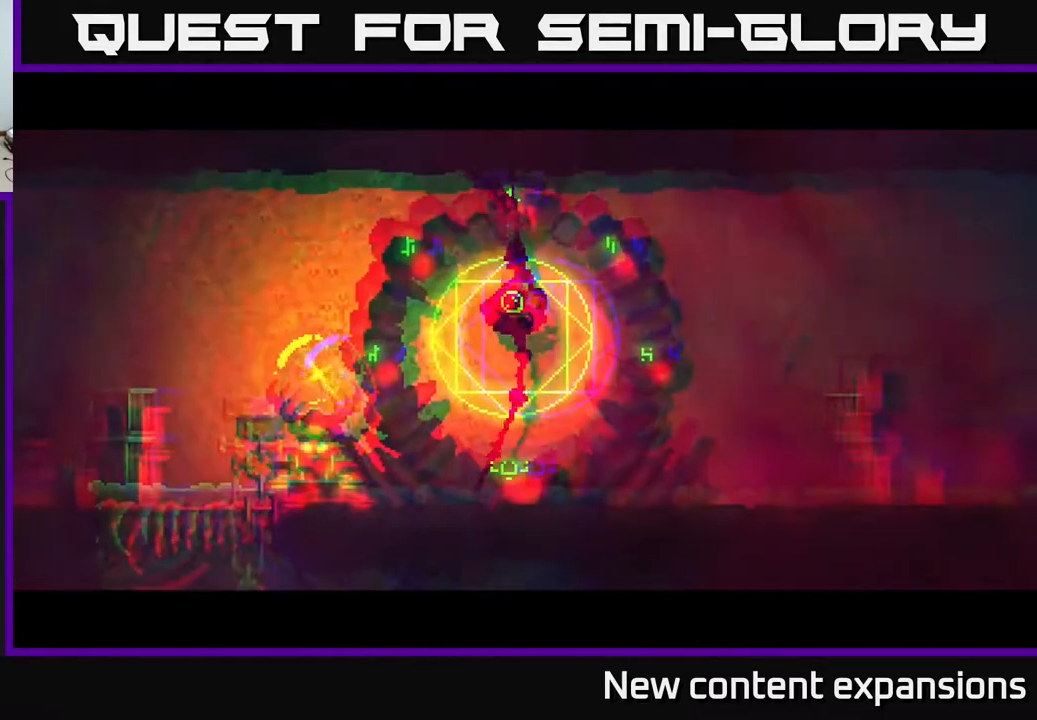
{"buttons": ["DPAD_RIGHT"], "left_stick": "center", "right_stick": "center", "events": [[250, "DPAD_RIGHT", "down"]]}
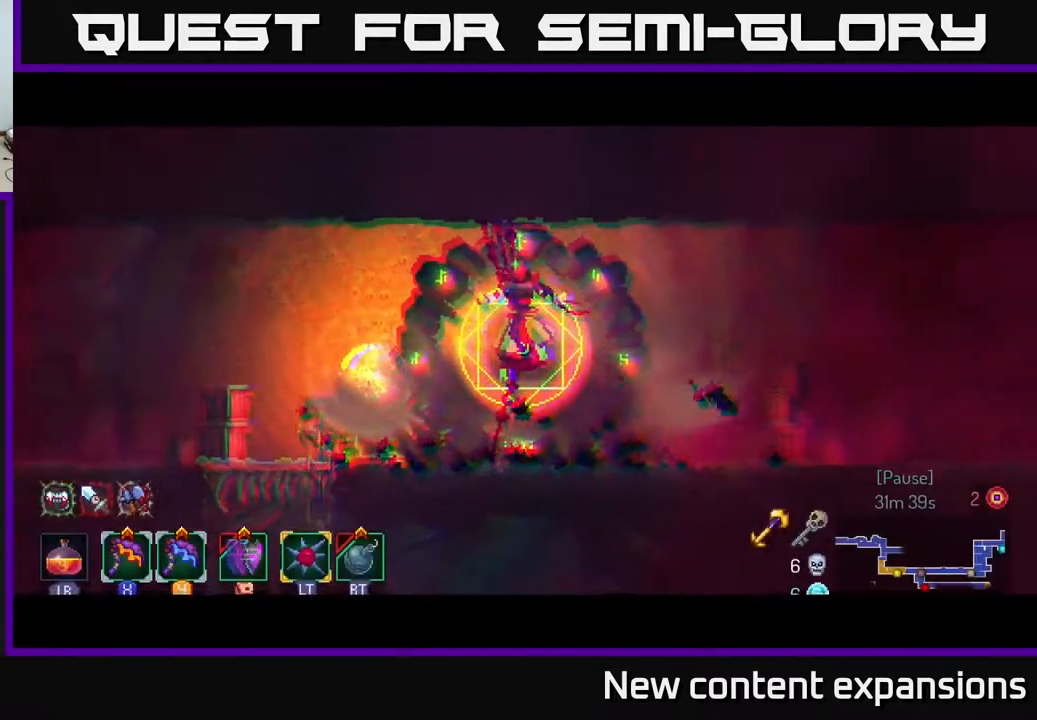
{"buttons": ["DPAD_RIGHT"], "left_stick": "center", "right_stick": "center", "events": []}
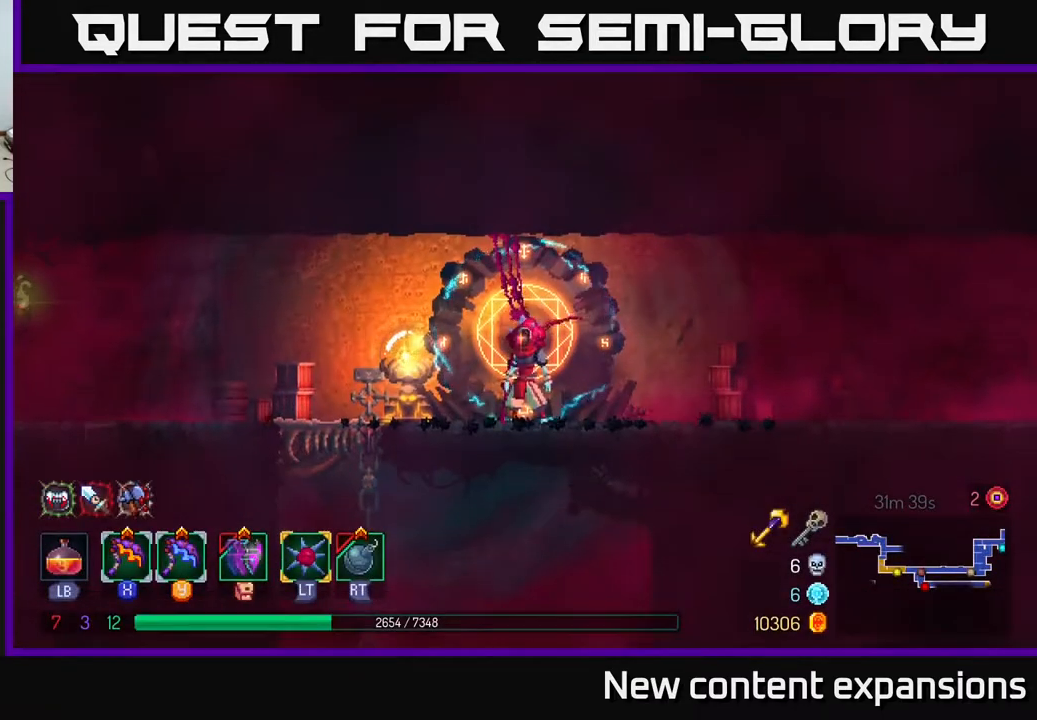
{"buttons": [], "left_stick": "center", "right_stick": "center", "events": [[117, "B", "down"], [267, "B", "up"], [500, "DPAD_RIGHT", "up"]]}
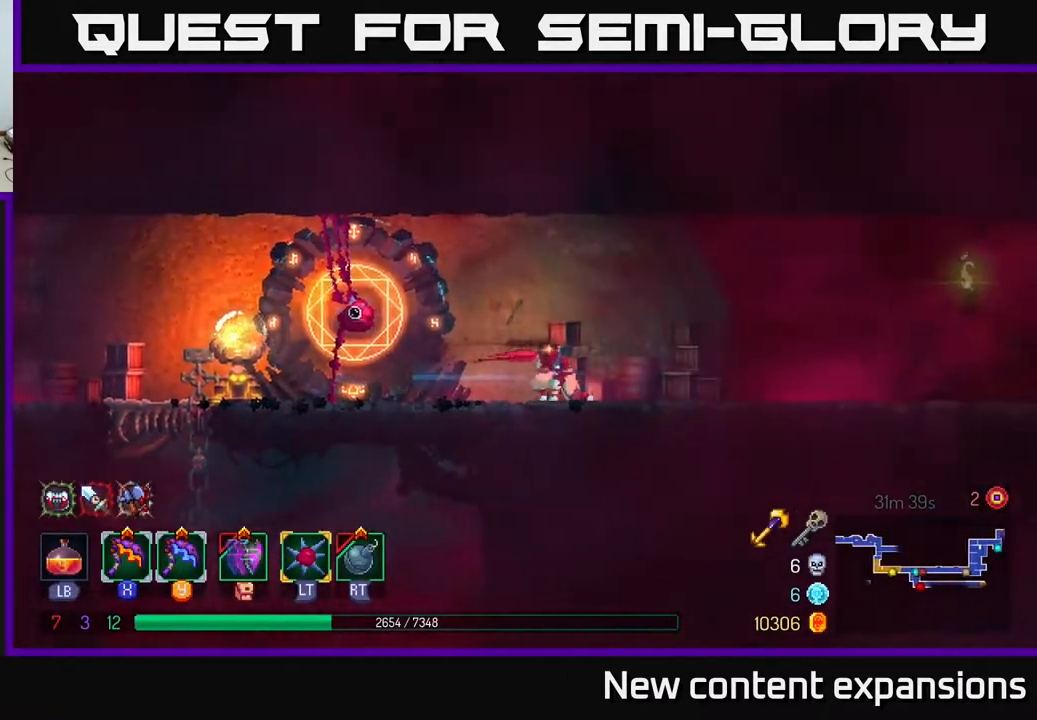
{"buttons": ["DPAD_LEFT"], "left_stick": "center", "right_stick": "center", "events": [[33, "DPAD_LEFT", "down"], [150, "B", "down"], [317, "B", "up"]]}
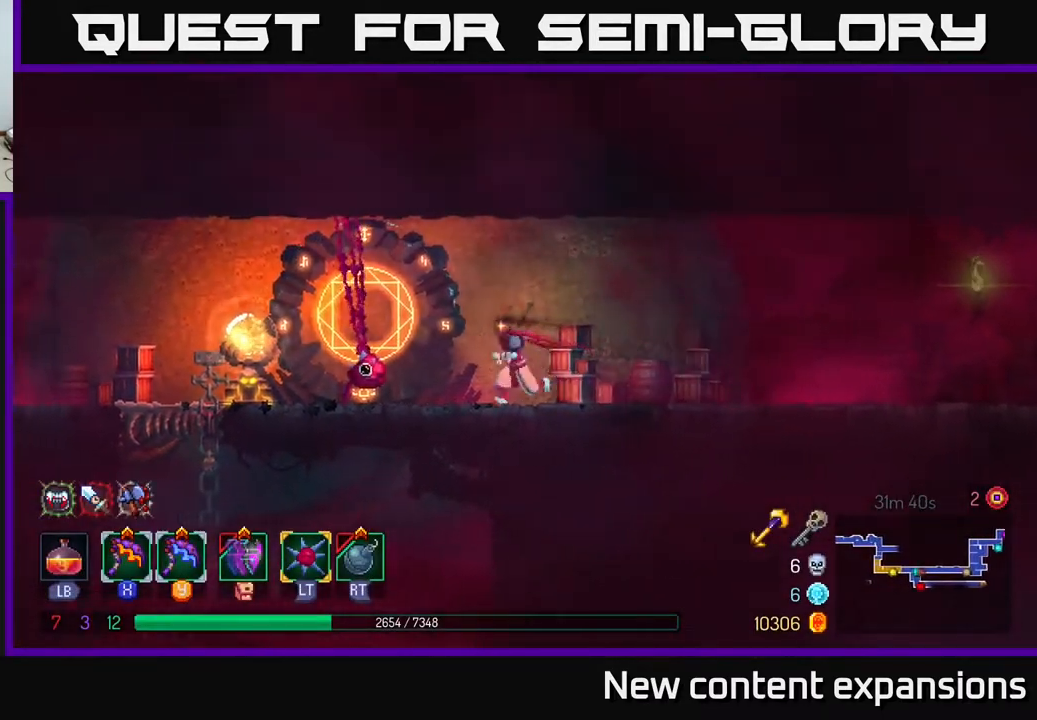
{"buttons": ["DPAD_LEFT"], "left_stick": "center", "right_stick": "center", "events": [[183, "B", "down"], [383, "B", "up"]]}
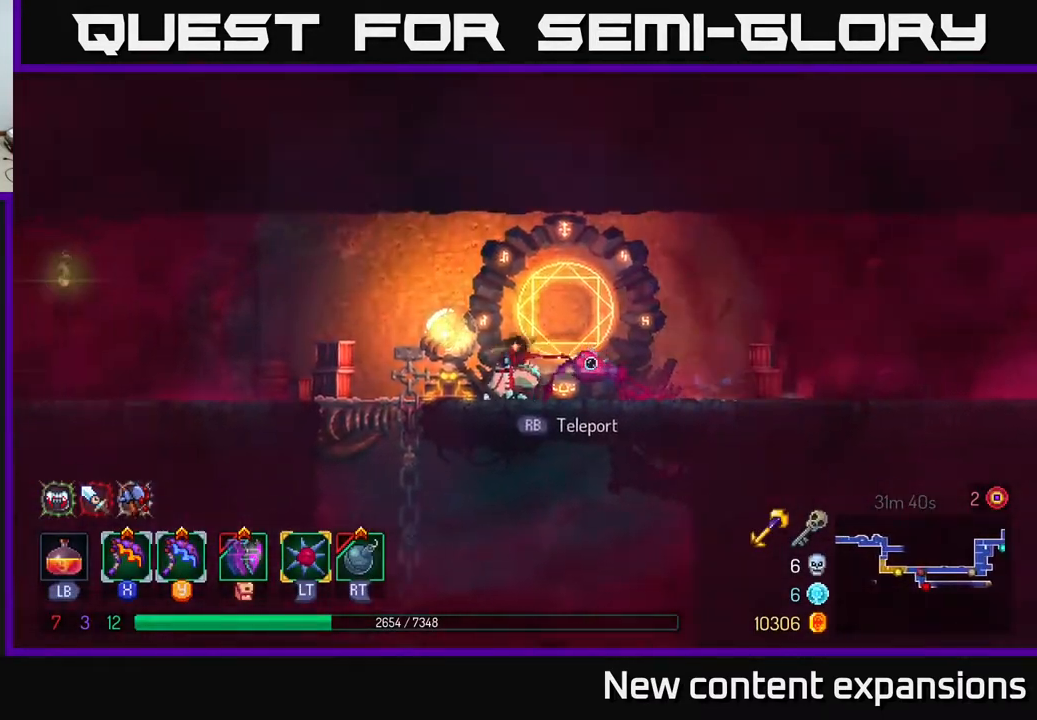
{"buttons": ["DPAD_DOWN", "DPAD_RIGHT"], "left_stick": "center", "right_stick": "center", "events": [[200, "DPAD_DOWN", "down"], [217, "DPAD_LEFT", "up"], [250, "A", "down"], [317, "A", "up"], [400, "A", "down"], [500, "A", "up"], [500, "DPAD_RIGHT", "down"]]}
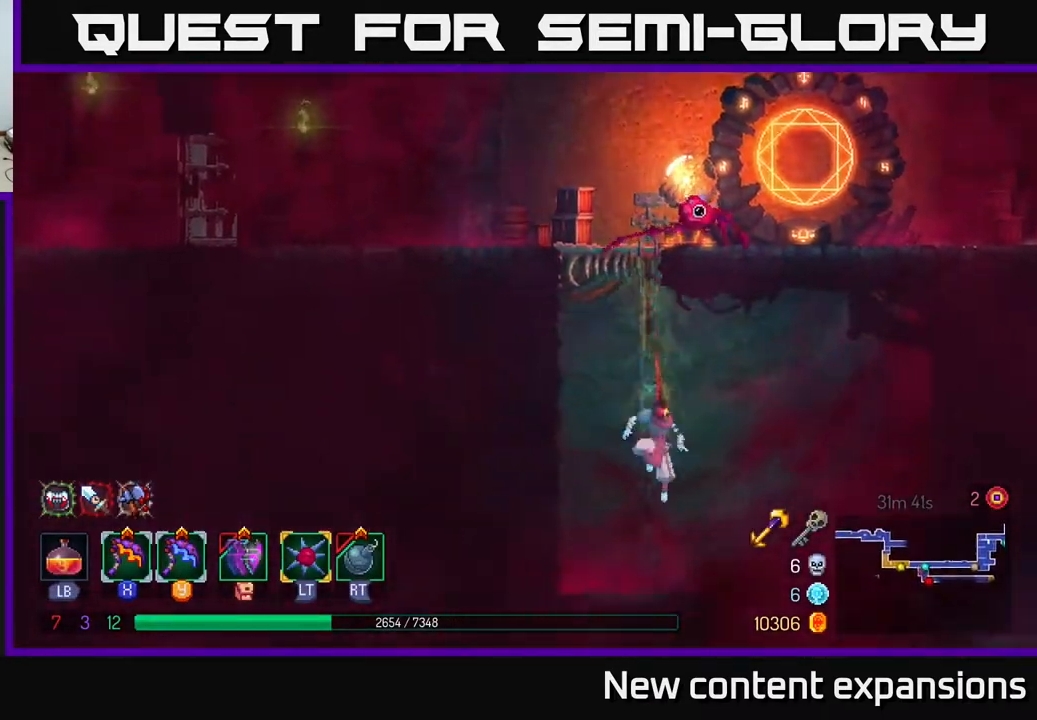
{"buttons": ["DPAD_DOWN", "DPAD_RIGHT"], "left_stick": "center", "right_stick": "center", "events": [[33, "B", "down"], [33, "DPAD_DOWN", "up"], [117, "B", "up"], [233, "DPAD_DOWN", "down"], [333, "DPAD_RIGHT", "up"], [500, "DPAD_RIGHT", "down"]]}
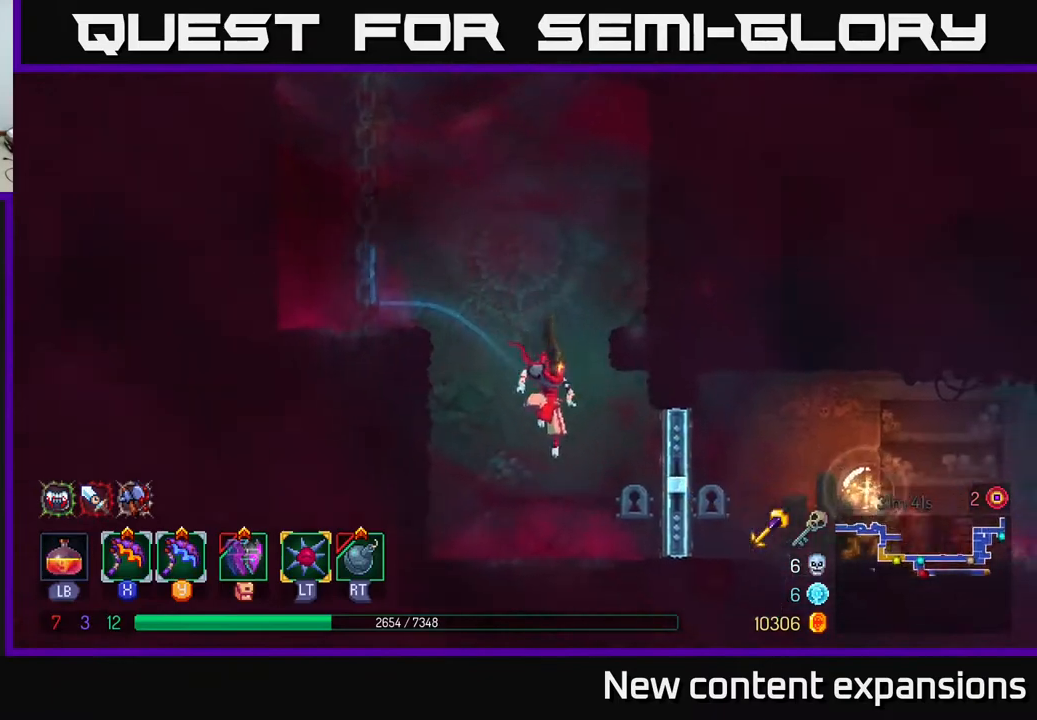
{"buttons": ["DPAD_RIGHT"], "left_stick": "center", "right_stick": "center", "events": [[33, "DPAD_DOWN", "up"], [250, "R1", "down"], [333, "R1", "up"]]}
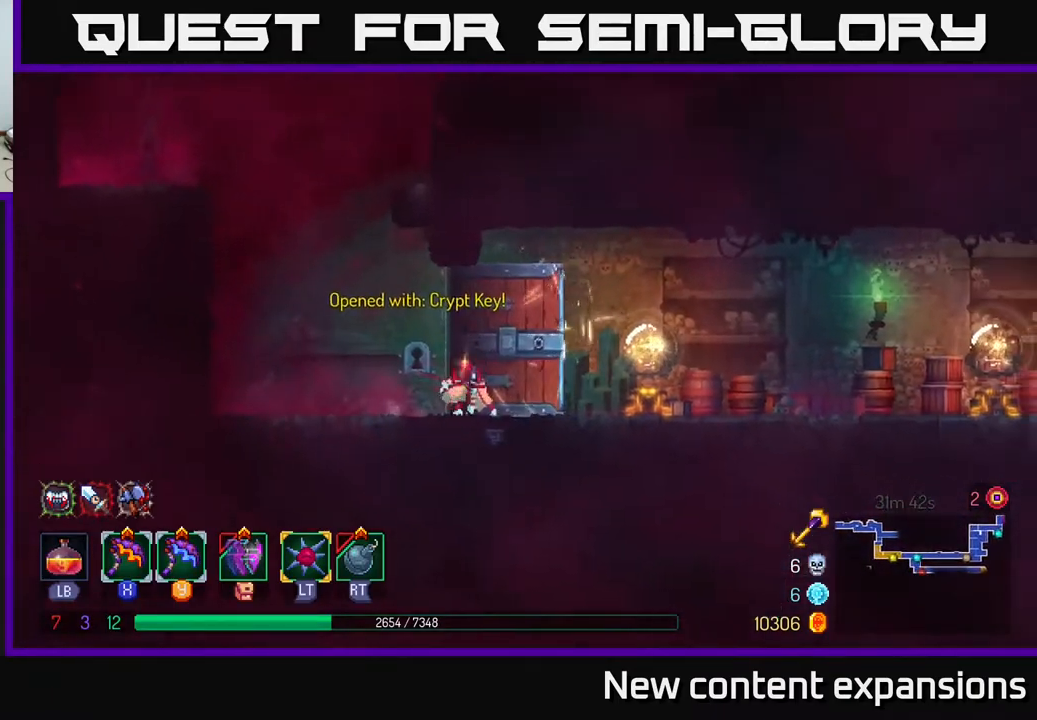
{"buttons": ["DPAD_RIGHT"], "left_stick": "center", "right_stick": "center", "events": [[267, "B", "down"], [450, "B", "up"]]}
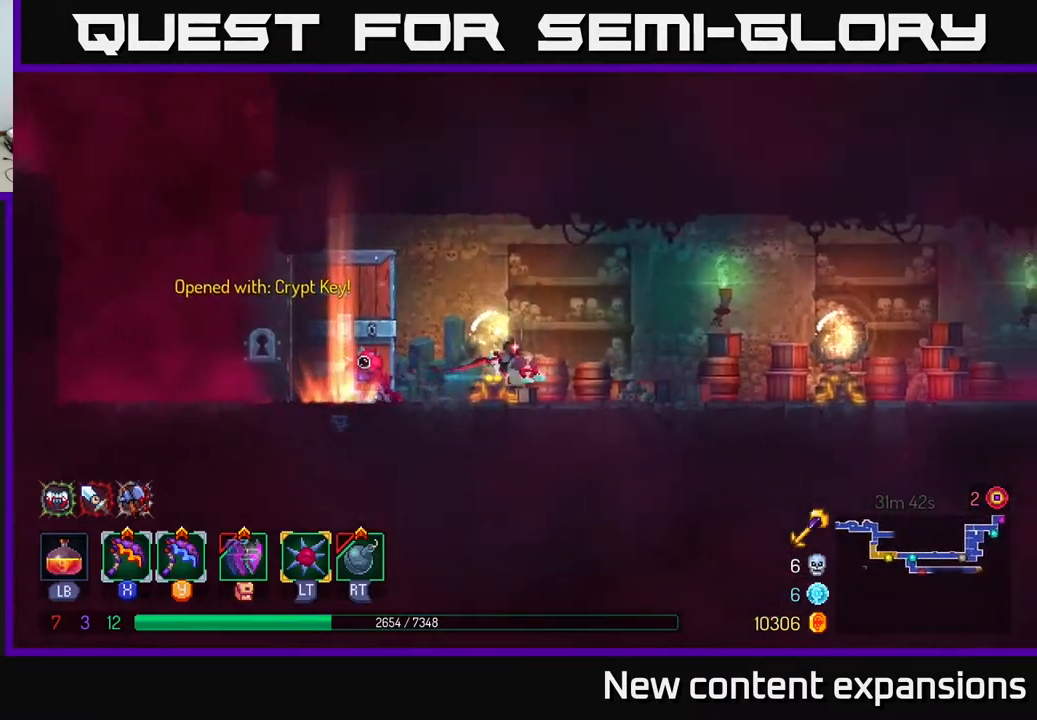
{"buttons": ["DPAD_RIGHT"], "left_stick": "center", "right_stick": "center", "events": []}